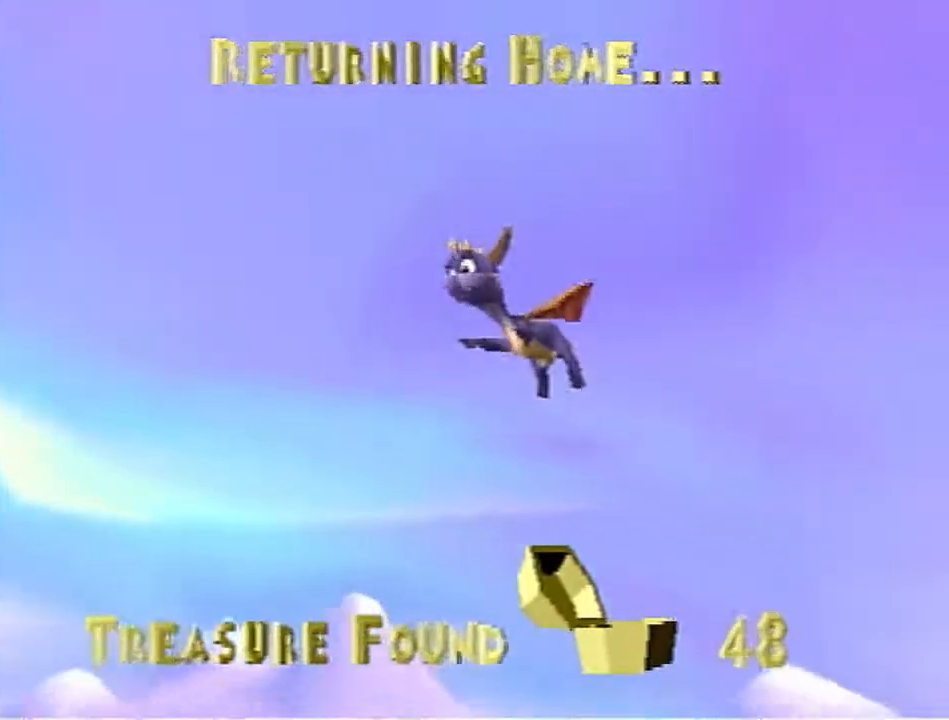
Gameplay with a controller (PlayStation layout); each line is a JSON object with the inputs held at the frame after it. "events" lists button and stick changes between this image and that frame as [ms after this image, input, new state], when the widget could be followed in between. Not read: L2 R2 R3 right_stick.
{"buttons": [], "left_stick": "center", "events": []}
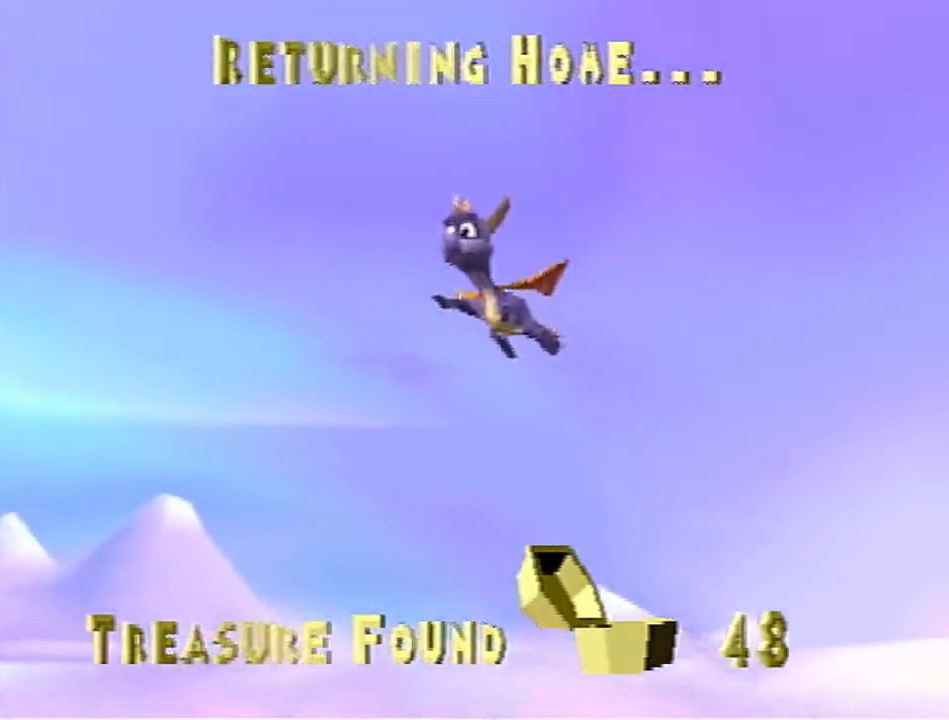
{"buttons": [], "left_stick": "center", "events": []}
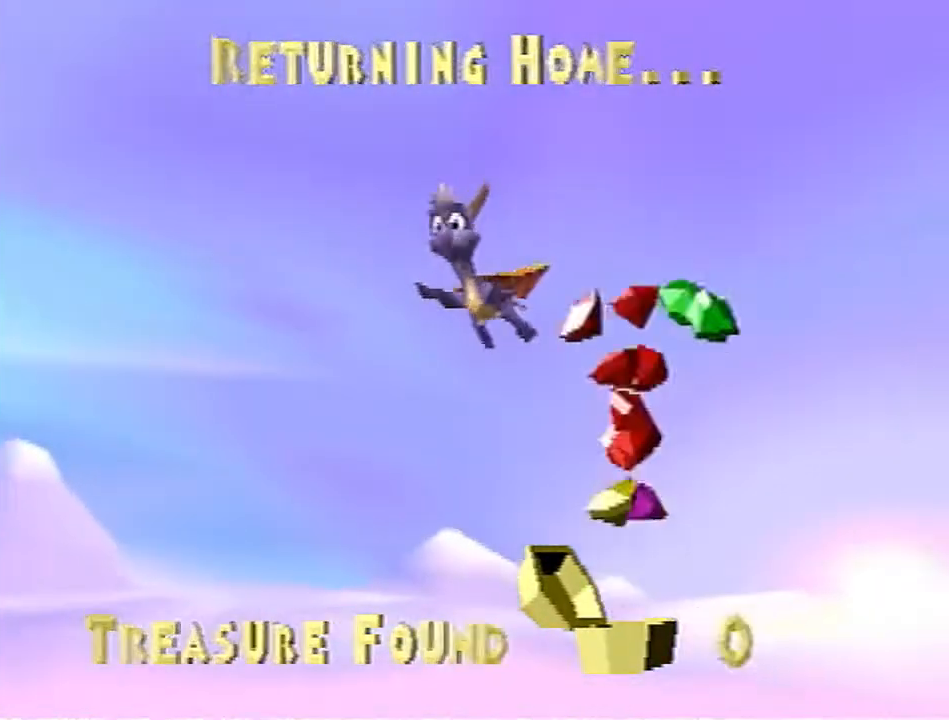
{"buttons": [], "left_stick": "center", "events": []}
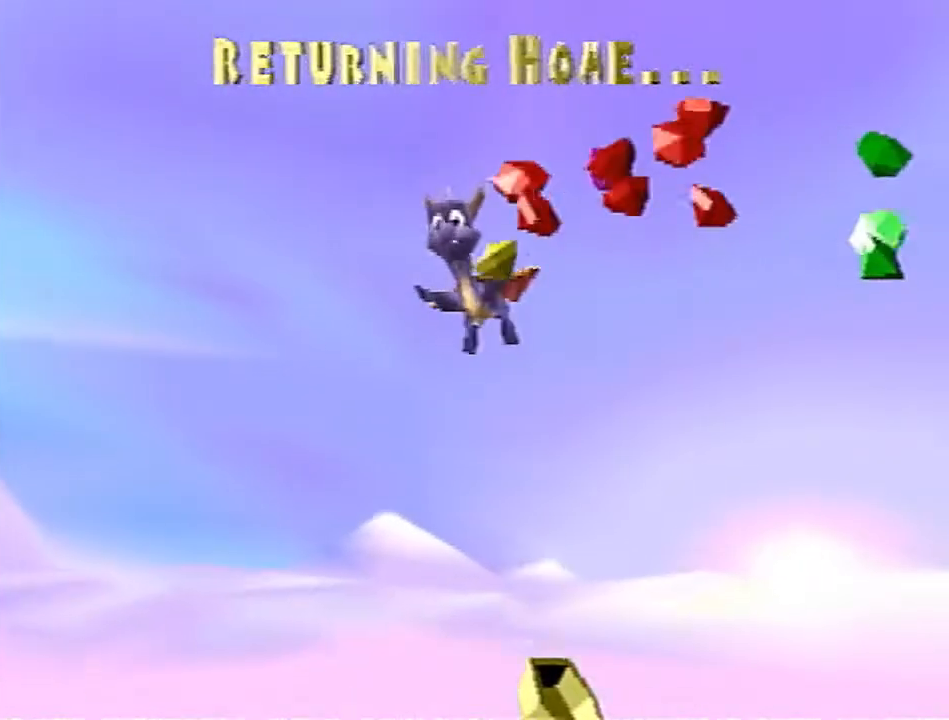
{"buttons": [], "left_stick": "center", "events": []}
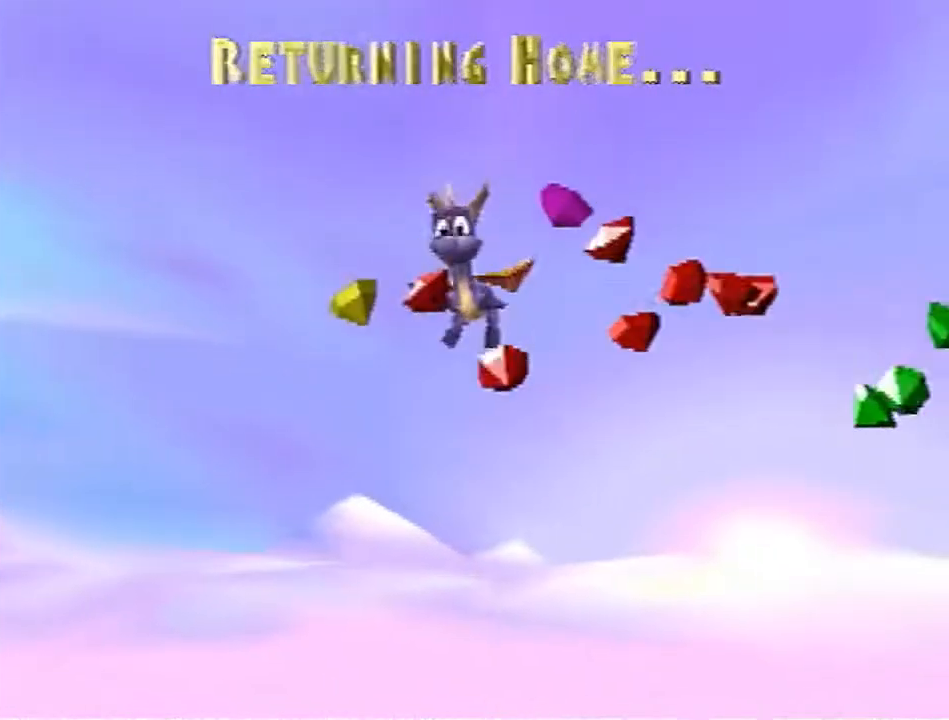
{"buttons": [], "left_stick": "center", "events": []}
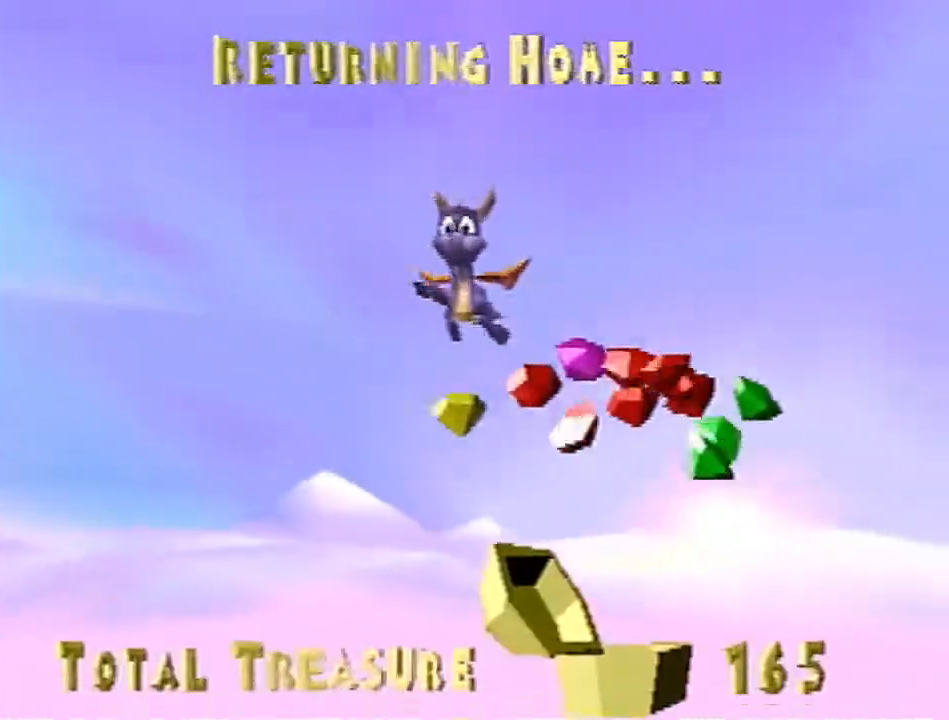
{"buttons": [], "left_stick": "center", "events": []}
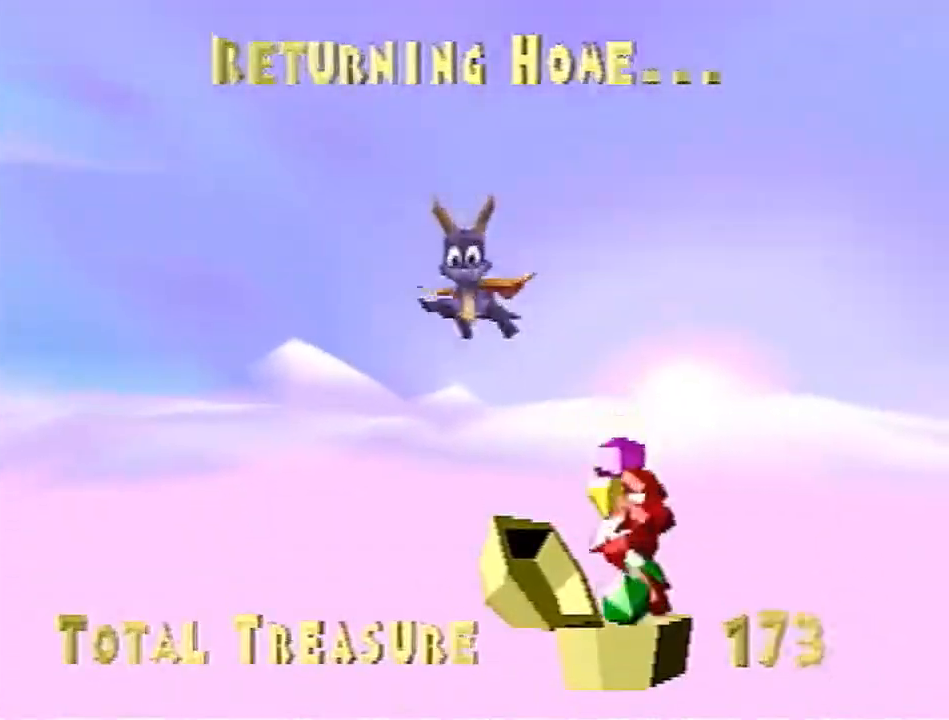
{"buttons": ["SQUARE"], "left_stick": "center", "events": [[83, "SQUARE", "down"]]}
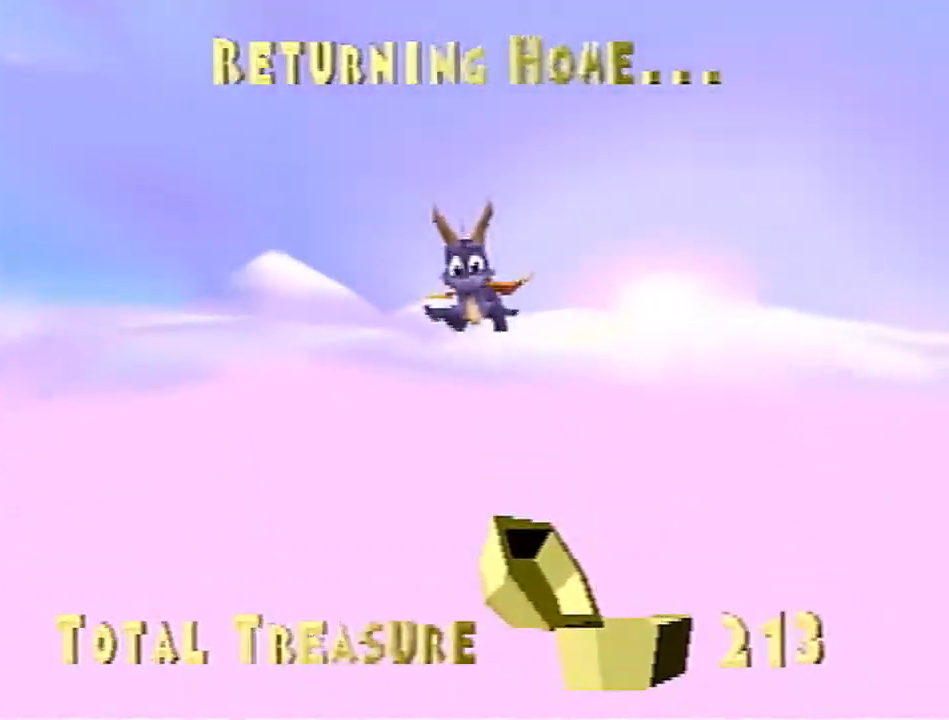
{"buttons": ["SQUARE"], "left_stick": "up-right", "events": [[417, "left_stick", "up-right"]]}
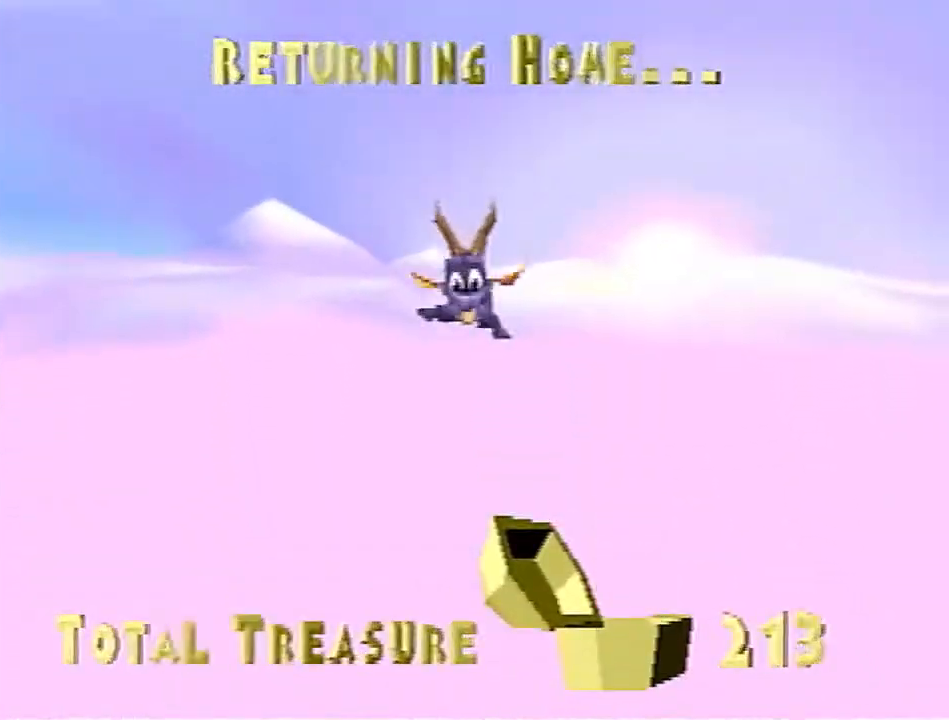
{"buttons": ["SQUARE"], "left_stick": "up-right", "events": []}
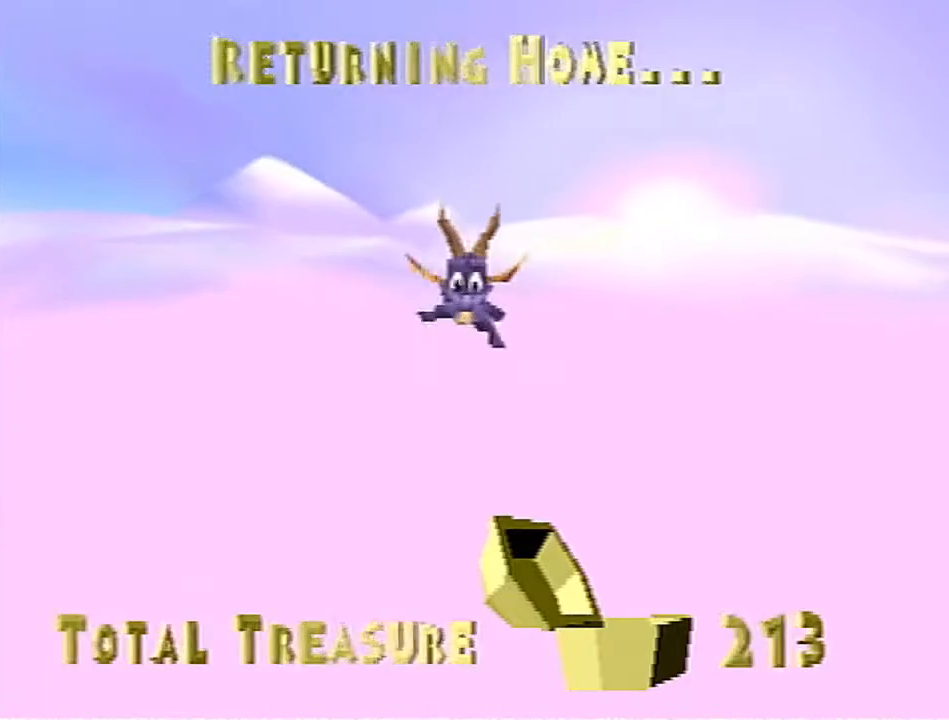
{"buttons": ["SQUARE"], "left_stick": "up-right", "events": []}
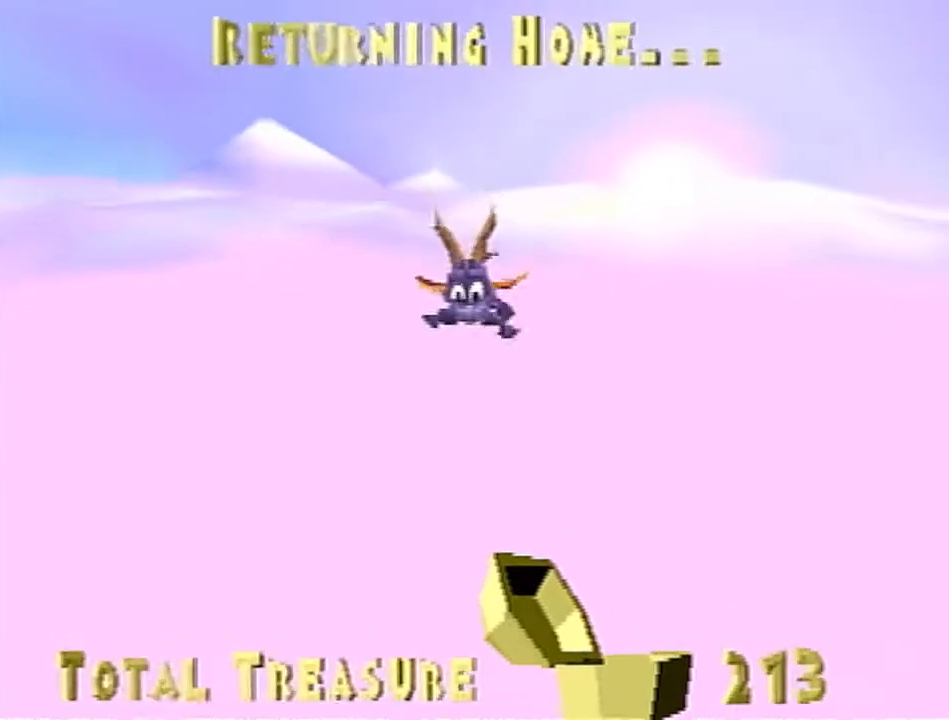
{"buttons": ["SQUARE"], "left_stick": "up-right", "events": []}
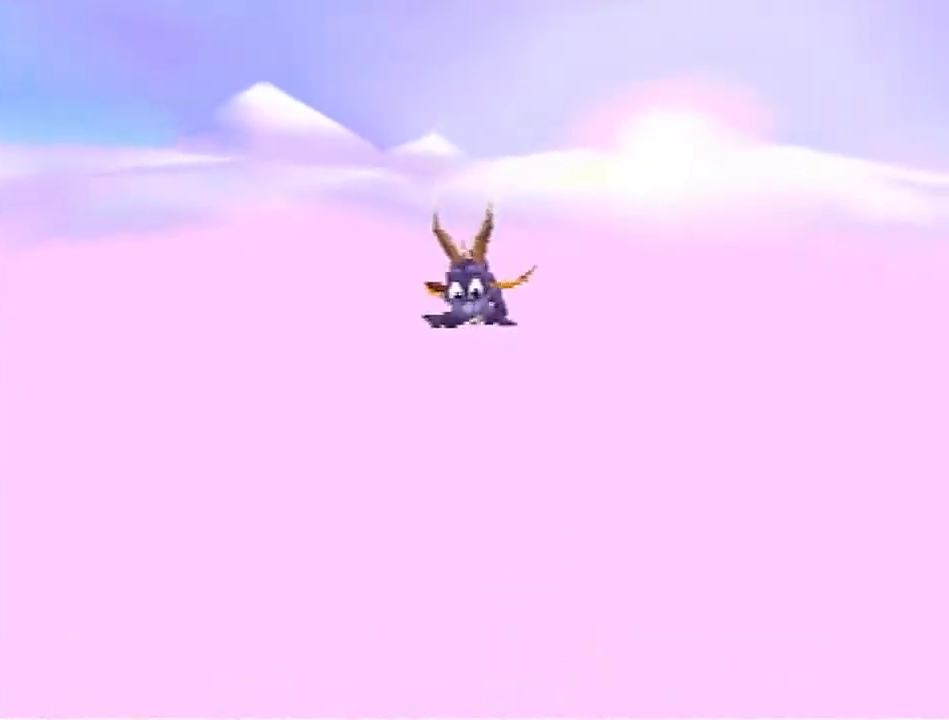
{"buttons": ["SQUARE"], "left_stick": "up-right", "events": []}
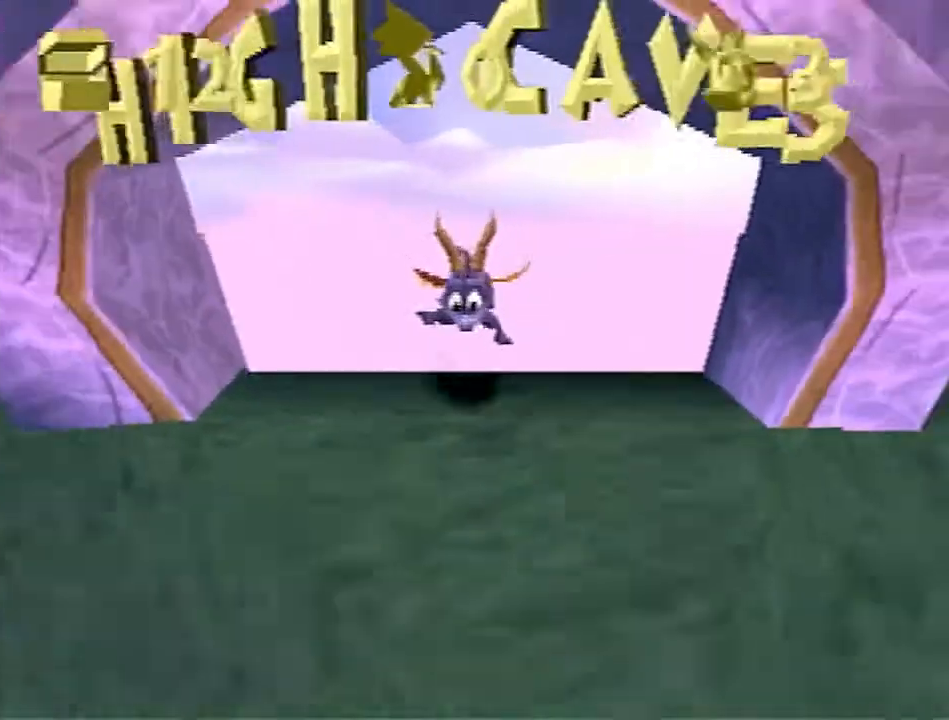
{"buttons": ["CROSS", "SQUARE"], "left_stick": "center", "events": [[267, "left_stick", "center"], [500, "CROSS", "down"]]}
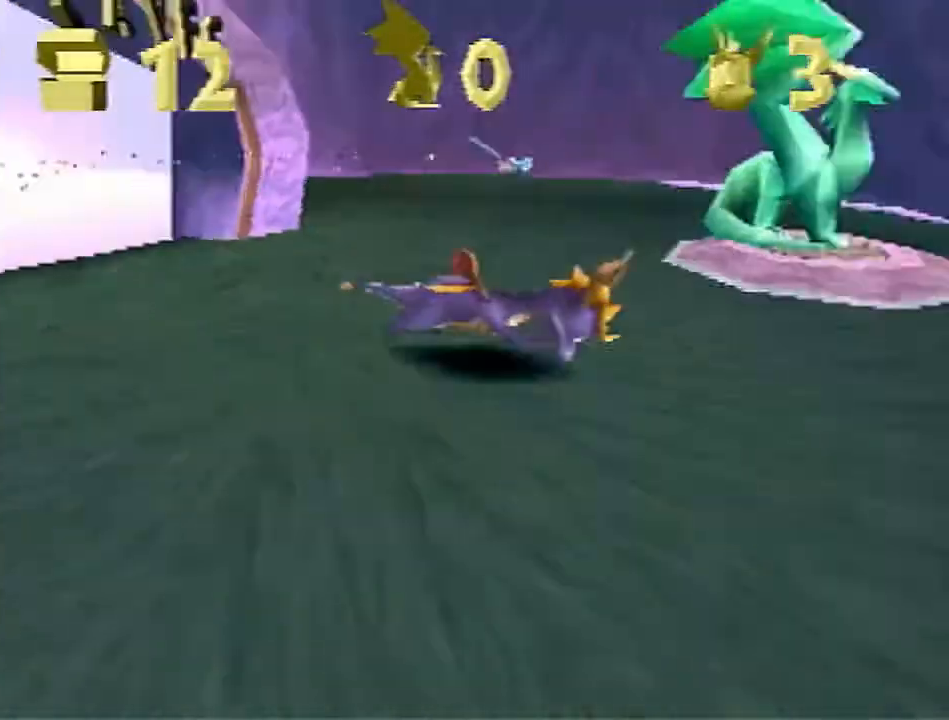
{"buttons": ["SQUARE"], "left_stick": "center", "events": [[150, "CROSS", "up"], [250, "left_stick", "left"], [400, "left_stick", "center"]]}
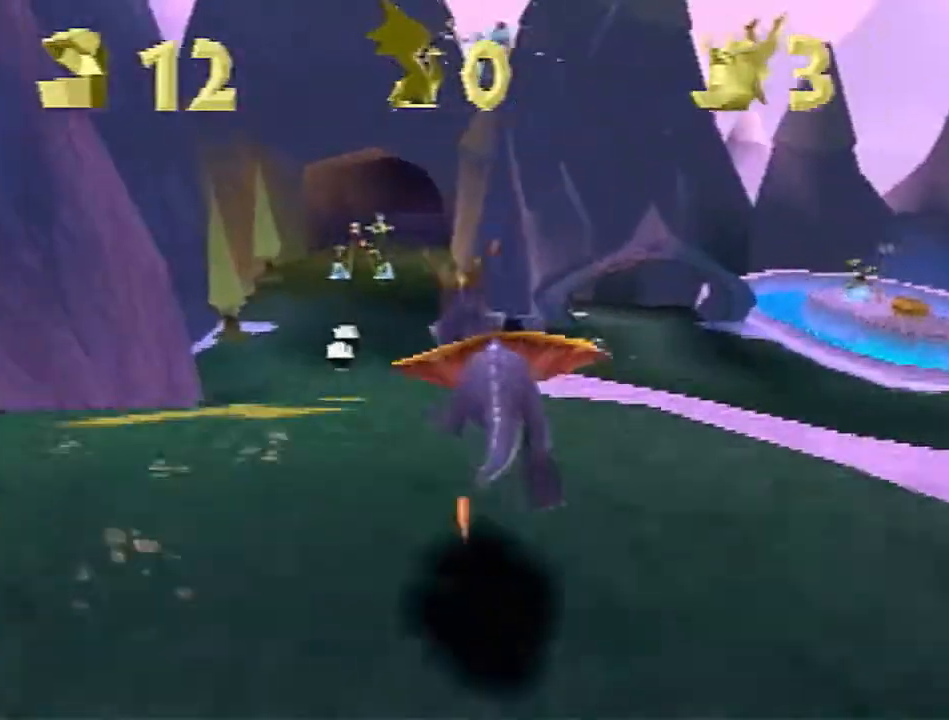
{"buttons": ["SQUARE"], "left_stick": "center", "events": [[83, "left_stick", "left"], [183, "left_stick", "center"]]}
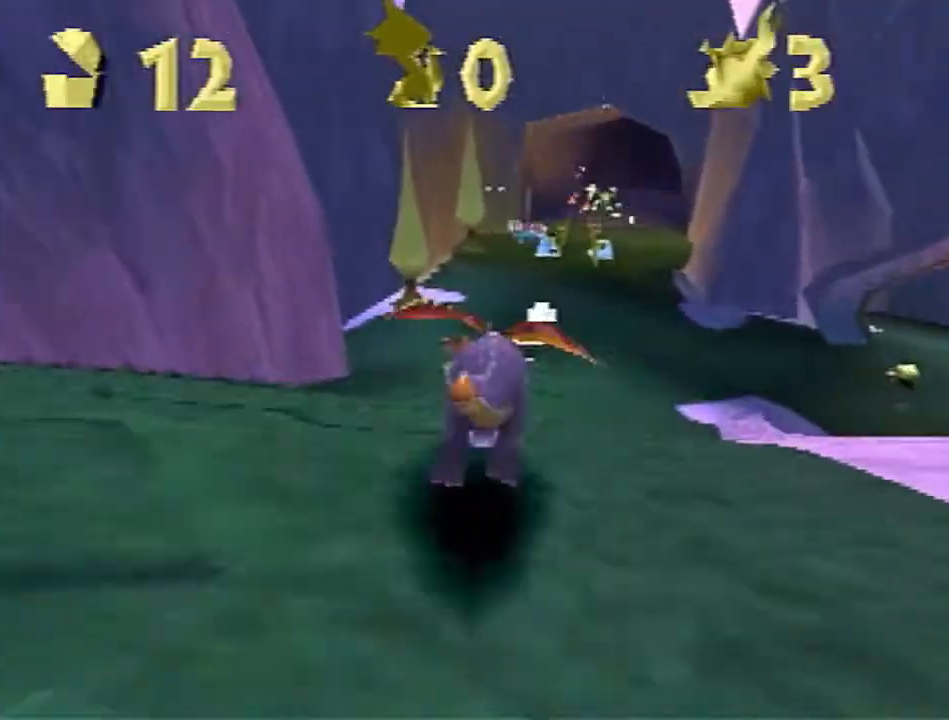
{"buttons": ["SQUARE"], "left_stick": "center", "events": [[33, "left_stick", "right"], [133, "left_stick", "center"]]}
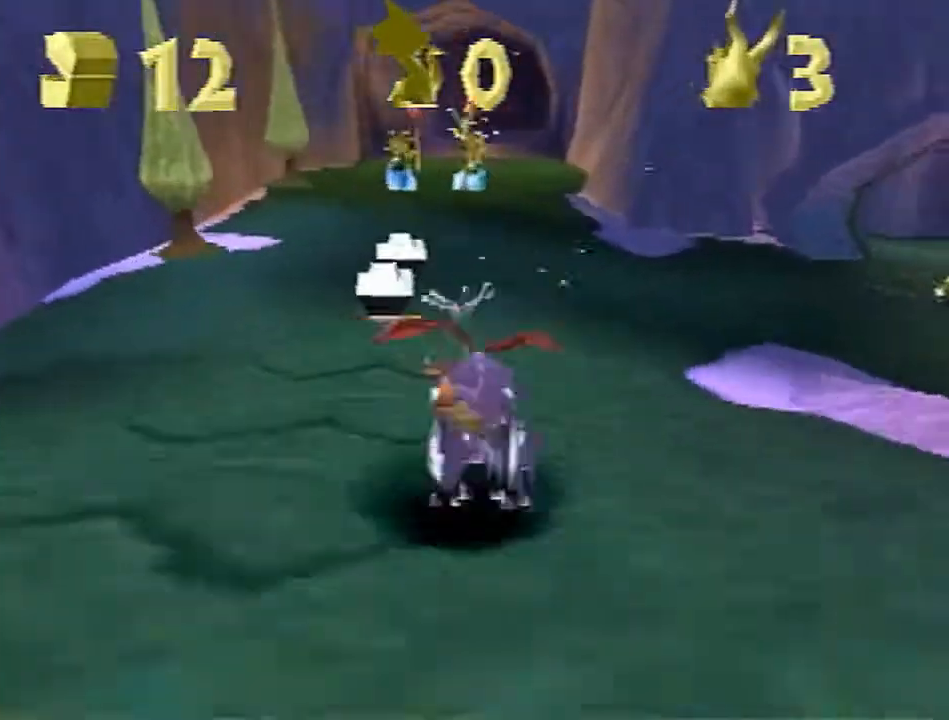
{"buttons": ["SQUARE"], "left_stick": "center", "events": []}
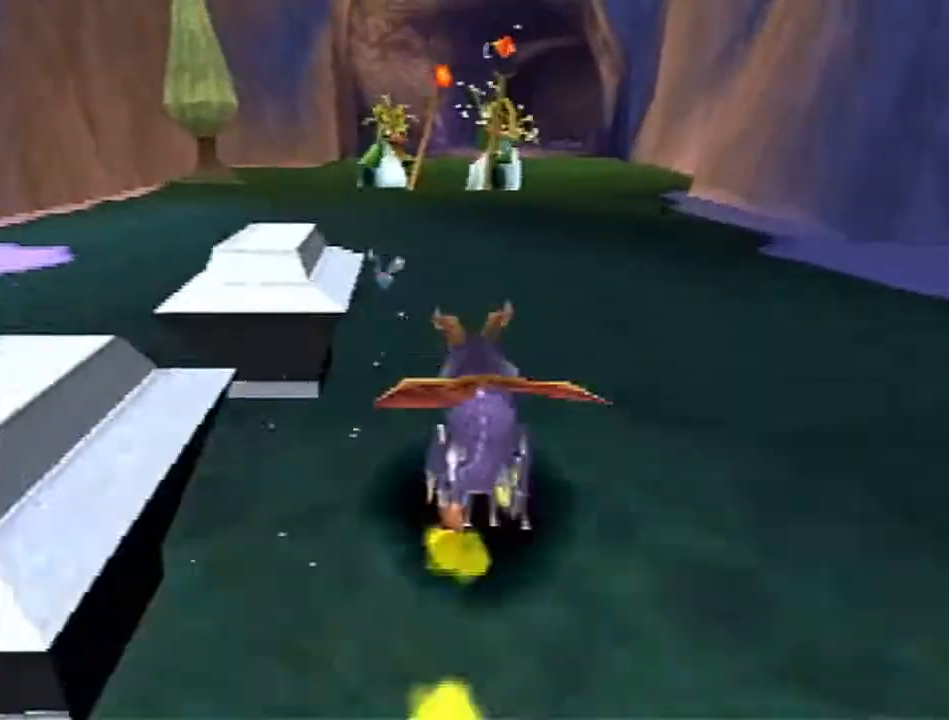
{"buttons": ["SQUARE"], "left_stick": "center", "events": []}
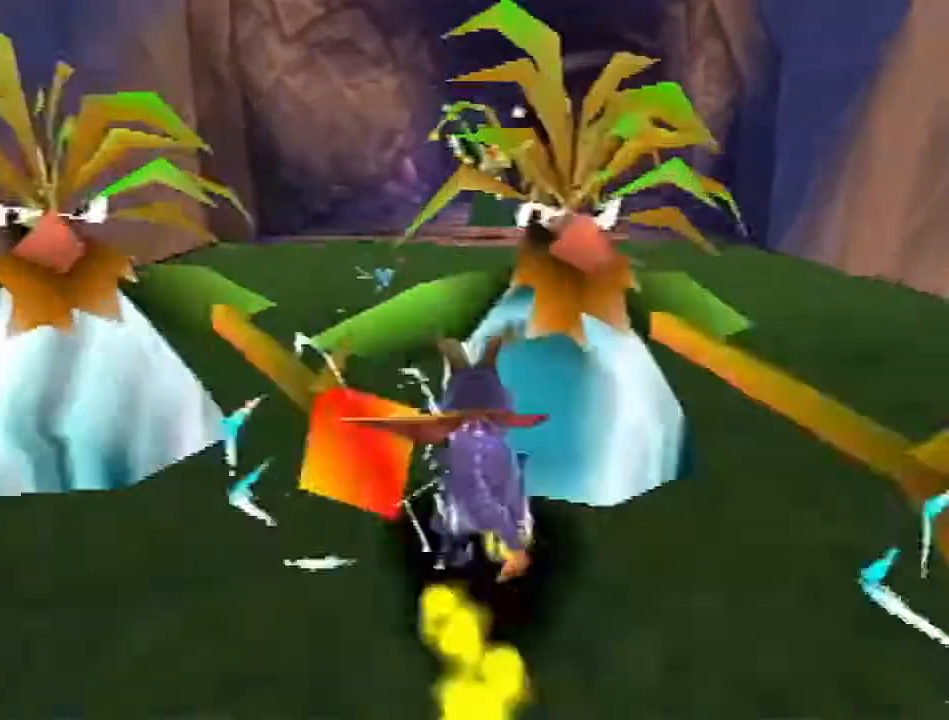
{"buttons": ["CROSS", "SQUARE"], "left_stick": "center", "events": [[133, "left_stick", "right"], [217, "left_stick", "center"], [367, "CROSS", "down"]]}
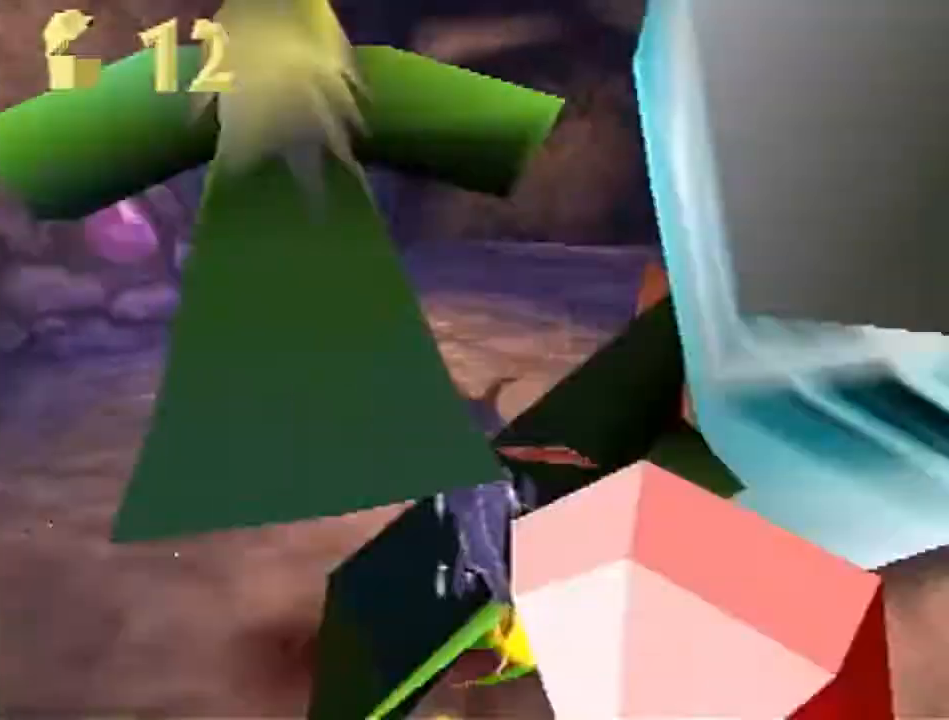
{"buttons": ["SQUARE"], "left_stick": "left", "events": [[33, "CROSS", "up"], [333, "left_stick", "left"]]}
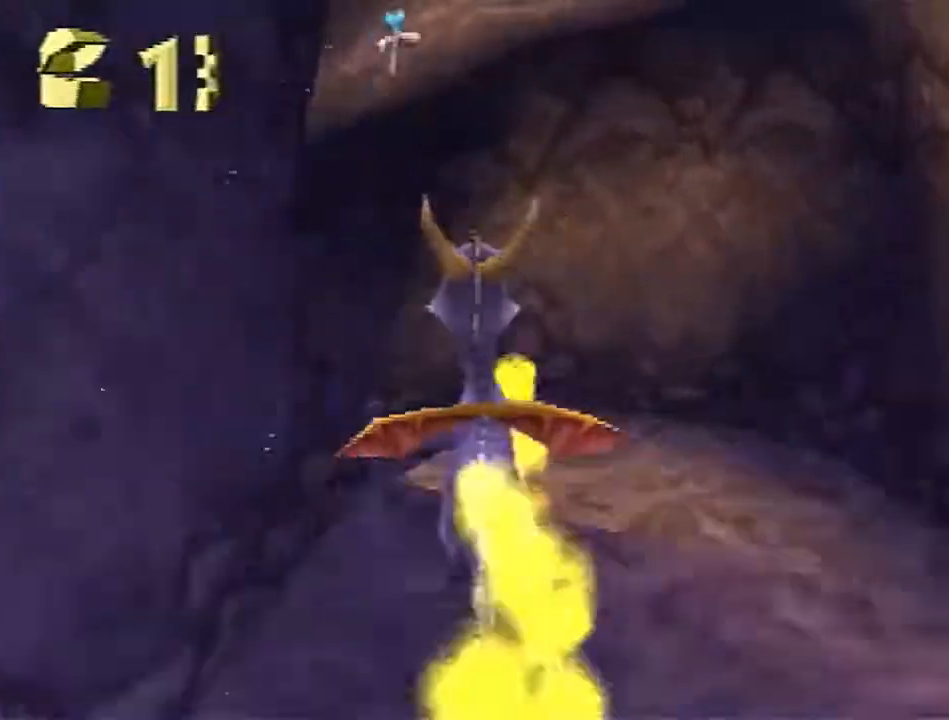
{"buttons": ["SQUARE"], "left_stick": "right", "events": [[100, "left_stick", "center"], [417, "left_stick", "right"]]}
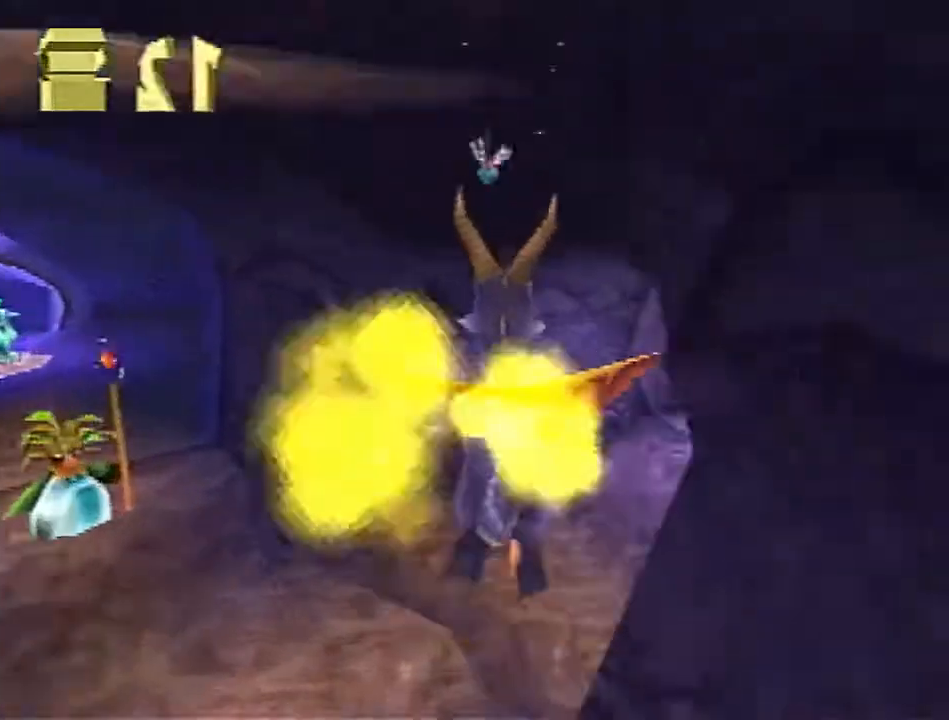
{"buttons": ["SQUARE"], "left_stick": "left", "events": [[183, "left_stick", "center"], [450, "left_stick", "left"]]}
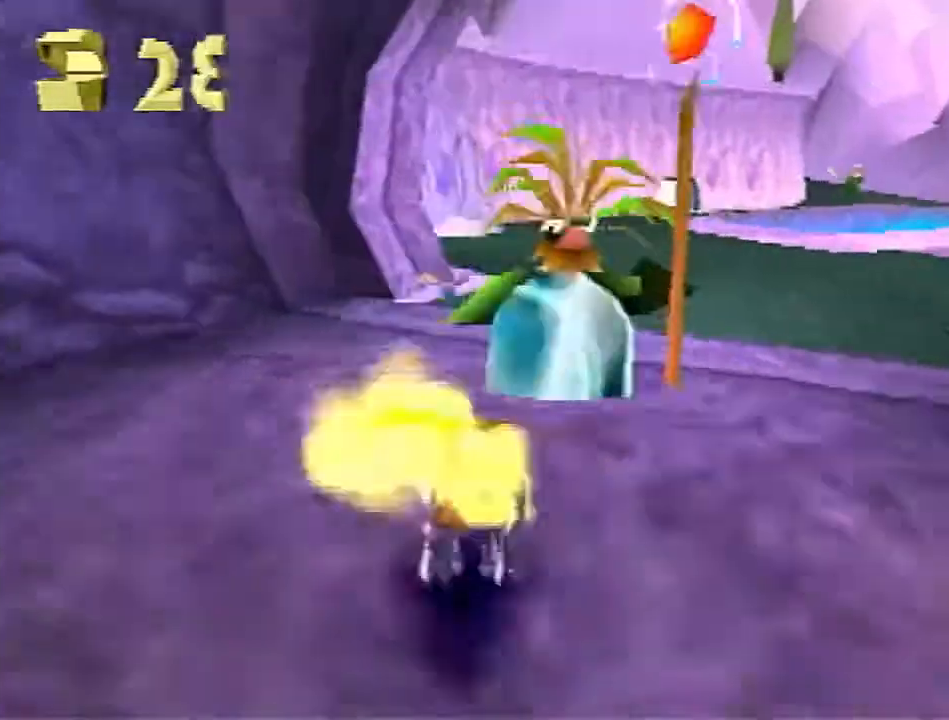
{"buttons": ["CROSS", "SQUARE"], "left_stick": "right"}
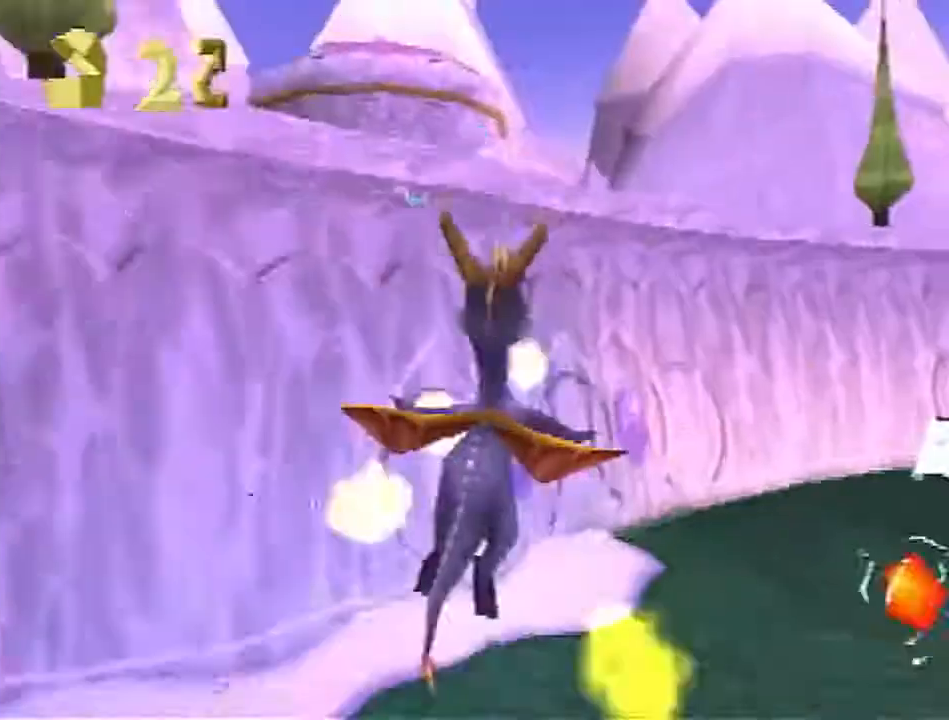
{"buttons": ["SQUARE"], "left_stick": "left", "events": [[67, "left_stick", "center"], [217, "CROSS", "up"], [333, "left_stick", "left"]]}
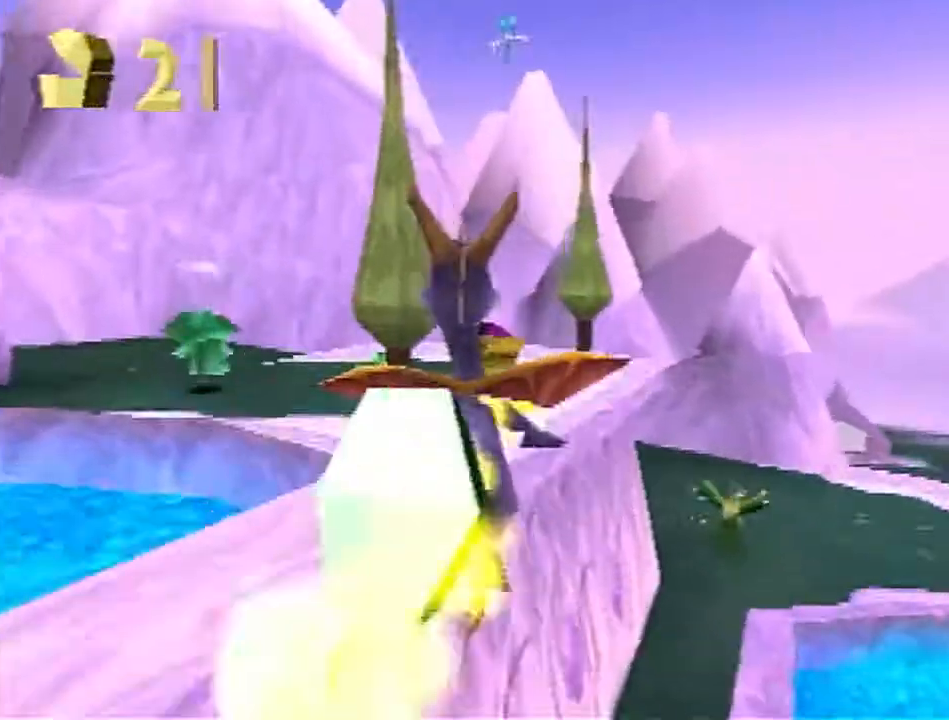
{"buttons": ["CROSS"], "left_stick": "left", "events": [[83, "left_stick", "center"], [267, "left_stick", "left"], [367, "SQUARE", "up"], [450, "CROSS", "down"]]}
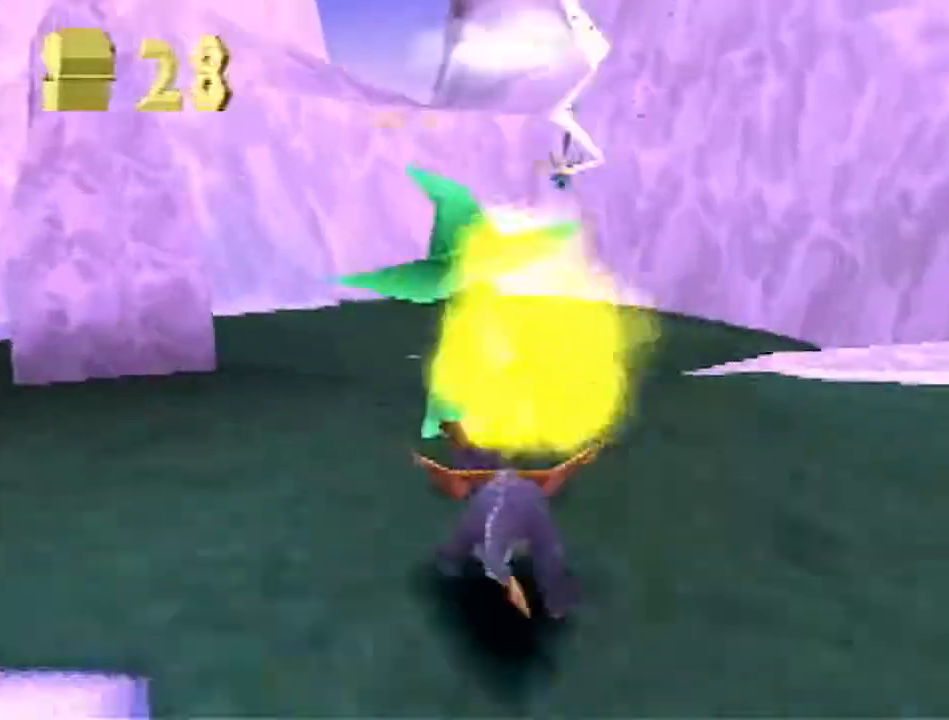
{"buttons": ["SQUARE"], "left_stick": "left", "events": [[50, "CROSS", "up"], [117, "CROSS", "down"], [167, "CROSS", "up"], [233, "left_stick", "up-left"], [283, "SQUARE", "down"], [350, "left_stick", "left"]]}
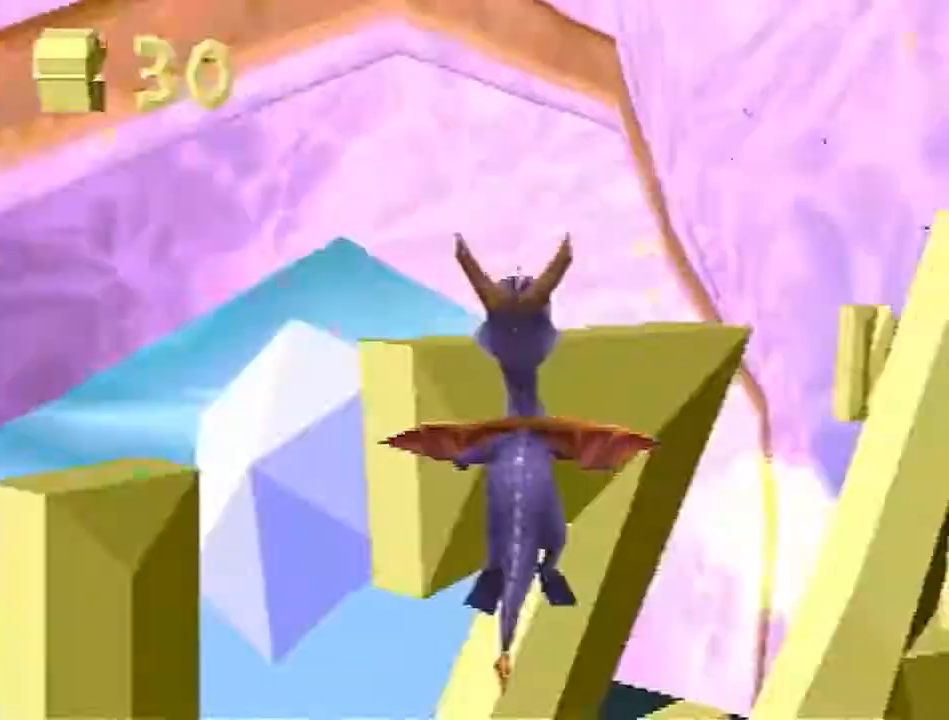
{"buttons": ["SQUARE"], "left_stick": "center", "events": [[150, "SQUARE", "up"], [250, "left_stick", "center"], [350, "SQUARE", "down"]]}
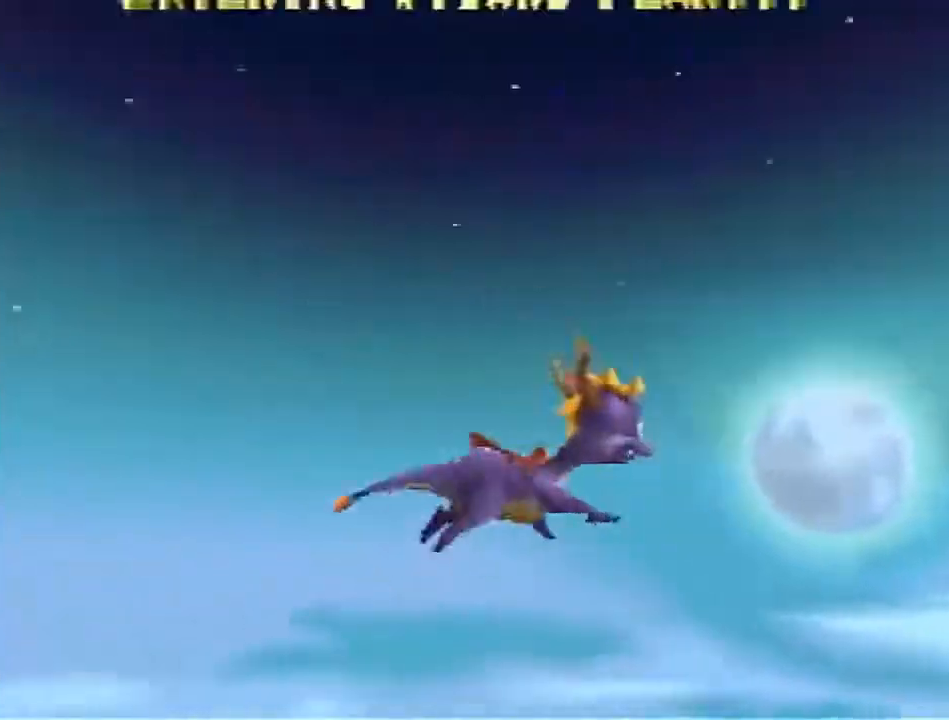
{"buttons": ["SQUARE"], "left_stick": "center", "events": []}
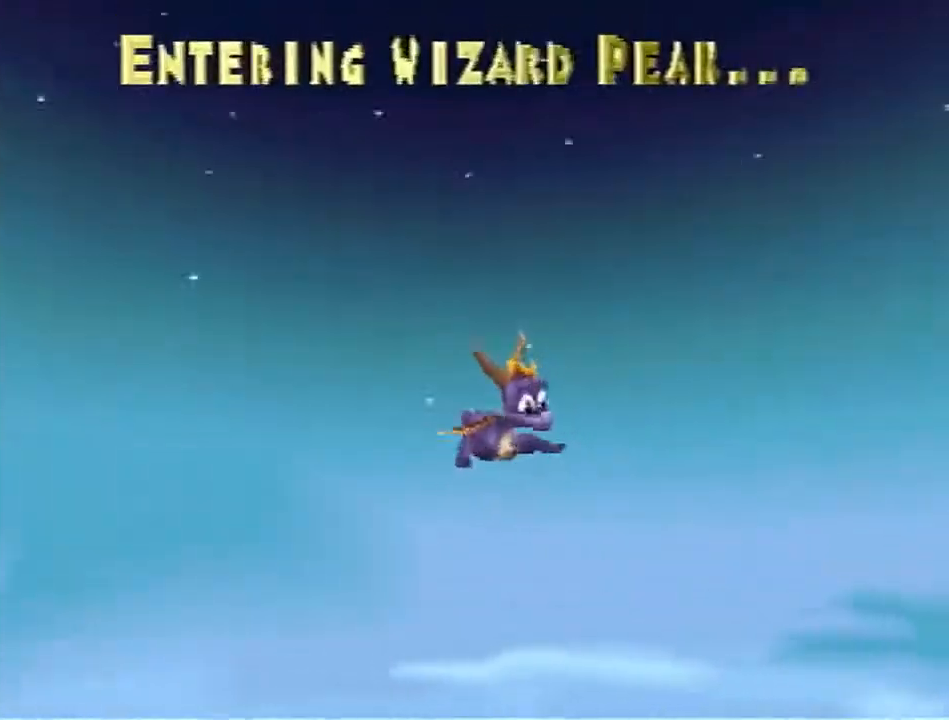
{"buttons": ["SQUARE"], "left_stick": "center", "events": []}
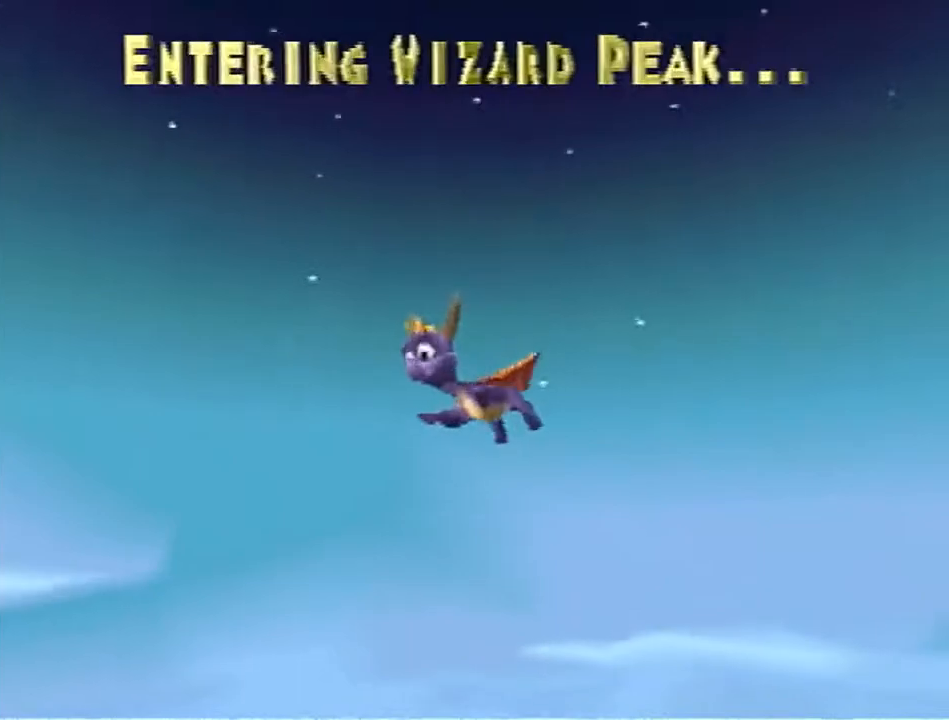
{"buttons": ["SQUARE"], "left_stick": "center", "events": []}
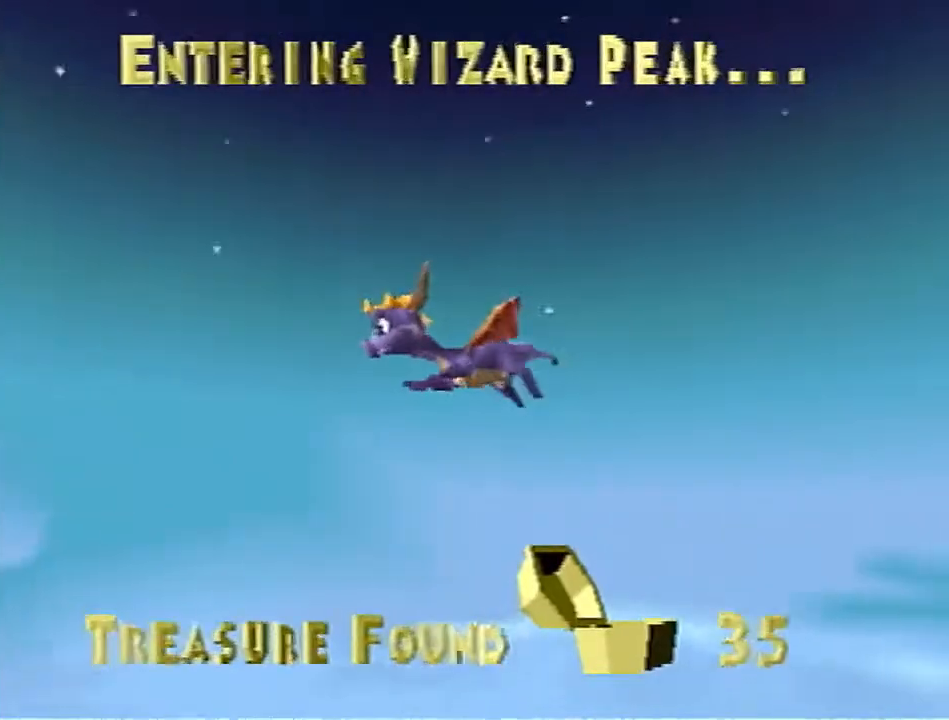
{"buttons": ["SQUARE"], "left_stick": "center", "events": []}